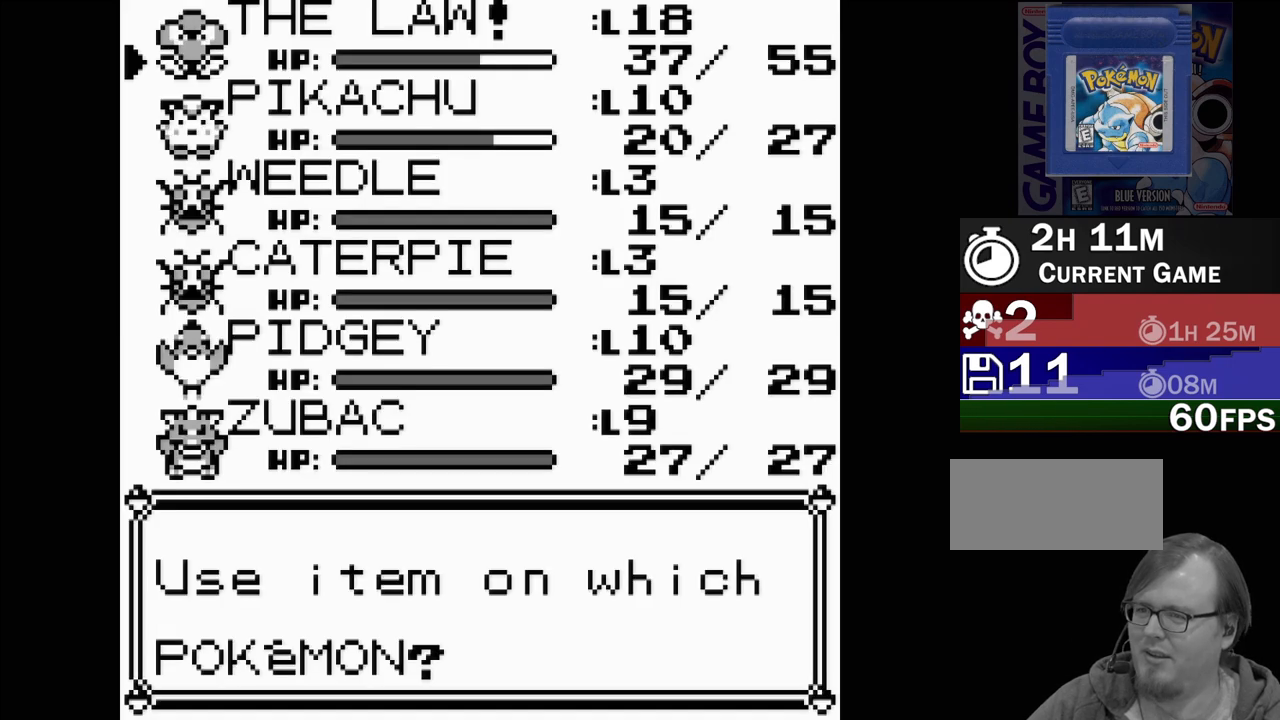
Gameplay with a controller (Nintendo layout); each line is a JSON object with the inputs held at the frame after it. "events" lists button and stick changes between this image and that frame as [ms after this image, input, new state], when the widget could be followed in between. Not read: L3 R3.
{"buttons": [], "events": []}
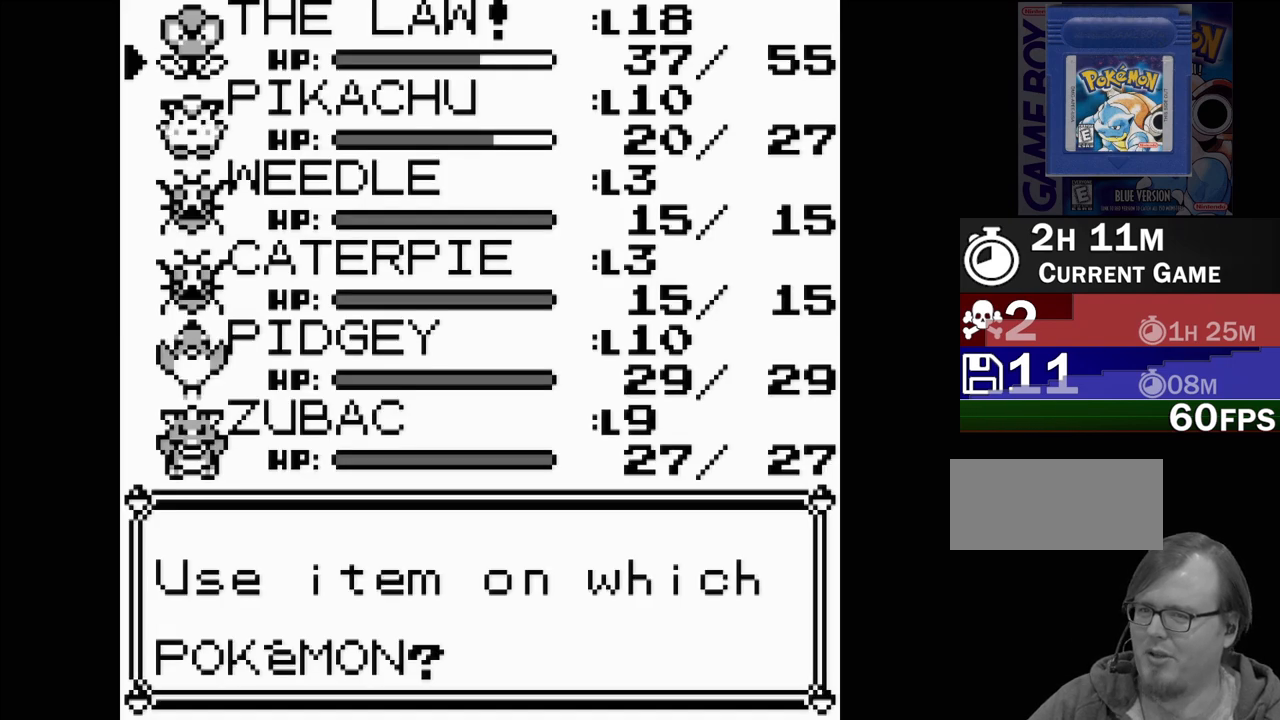
{"buttons": [], "events": []}
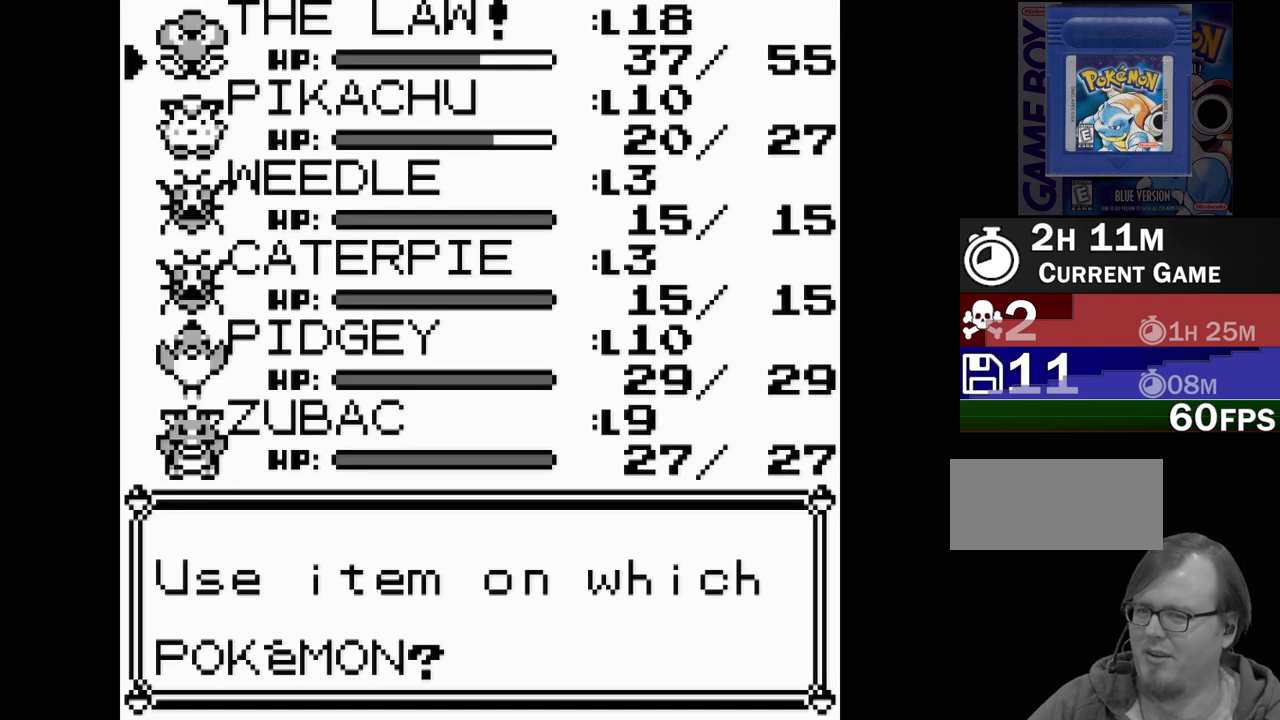
{"buttons": [], "events": []}
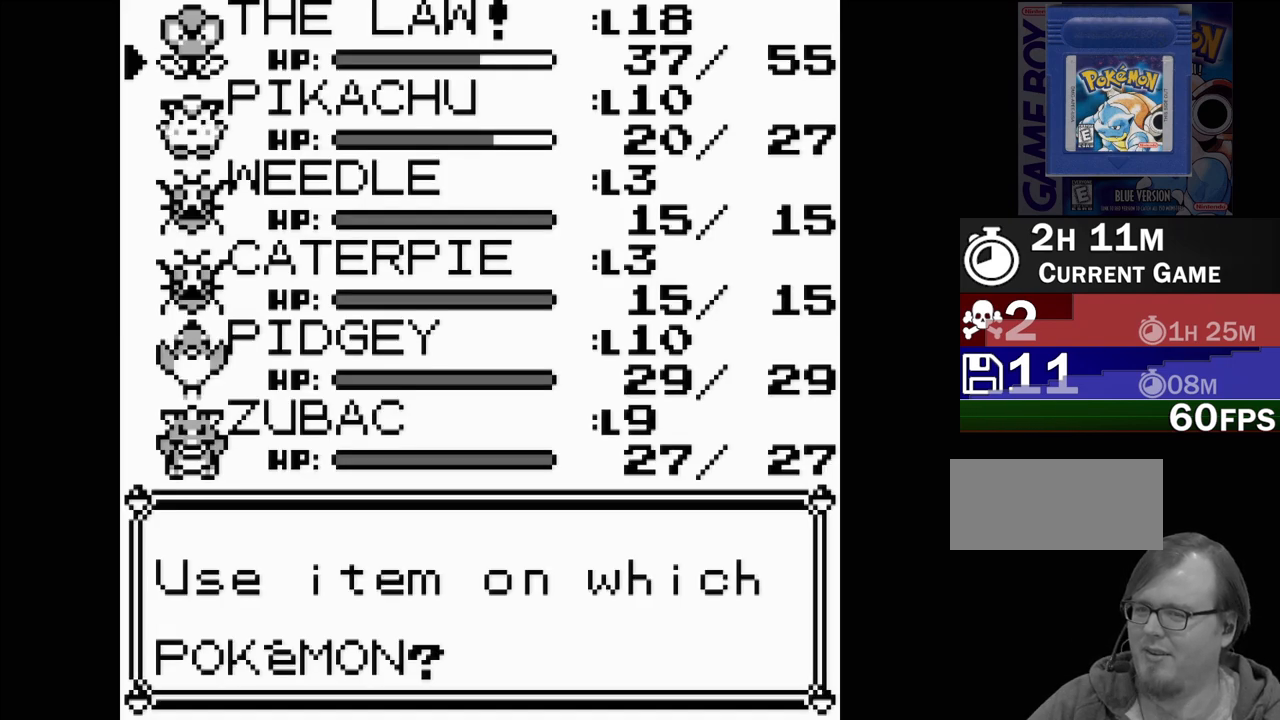
{"buttons": [], "events": []}
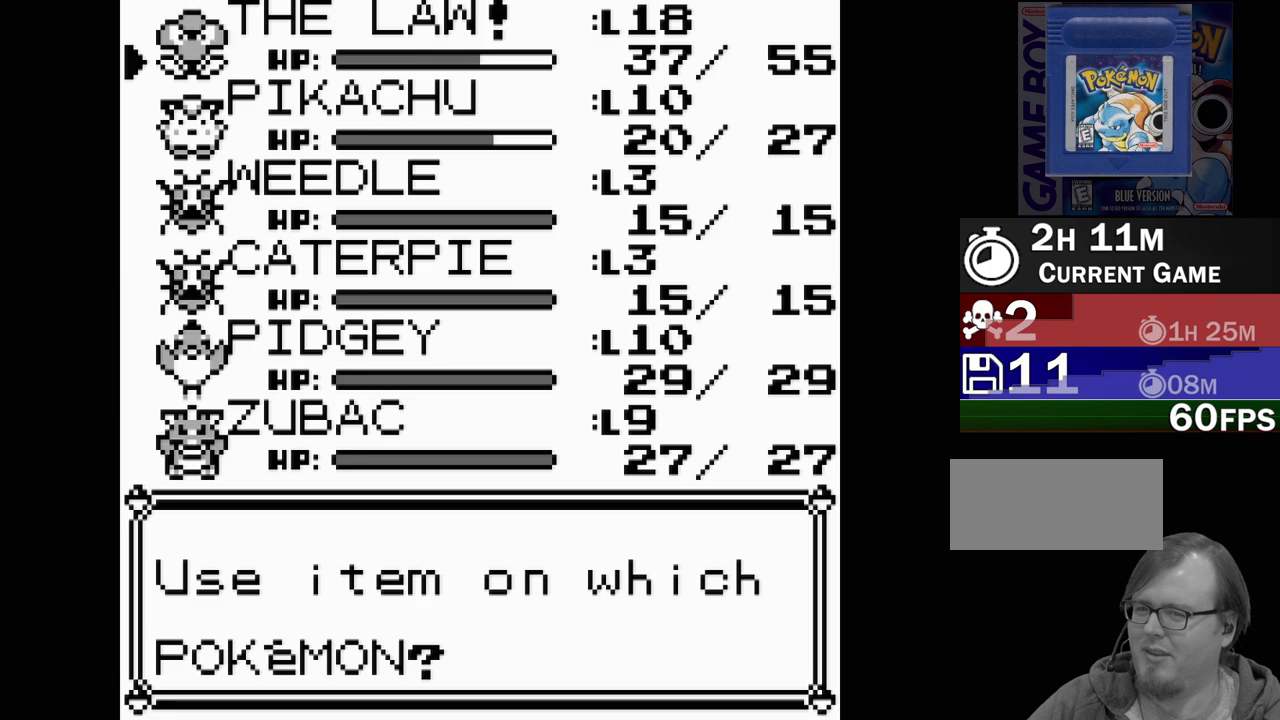
{"buttons": [], "events": []}
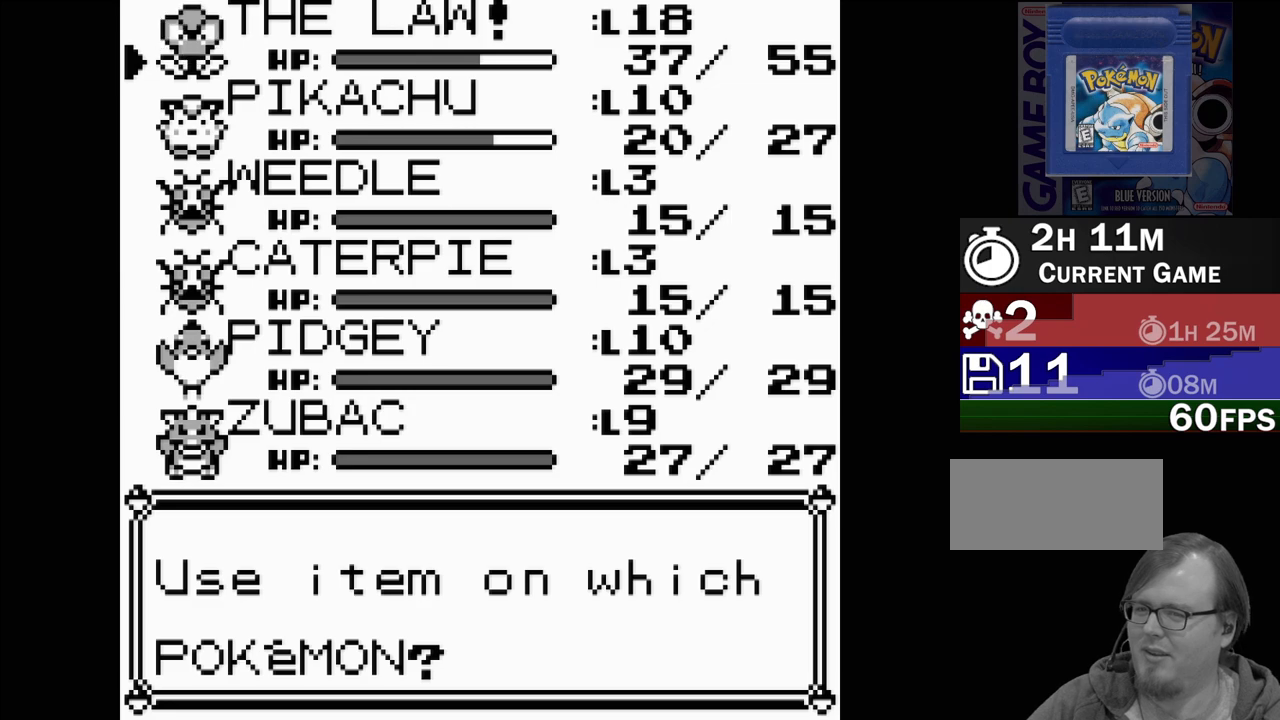
{"buttons": [], "events": []}
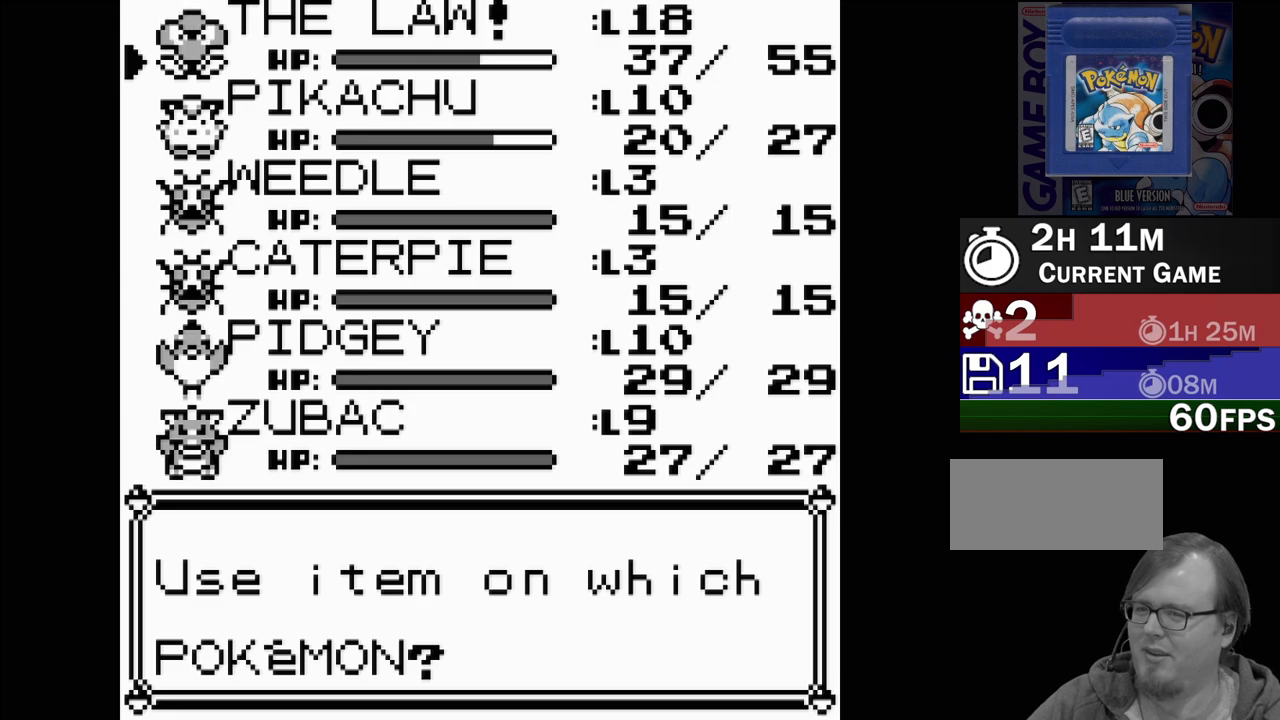
{"buttons": [], "events": []}
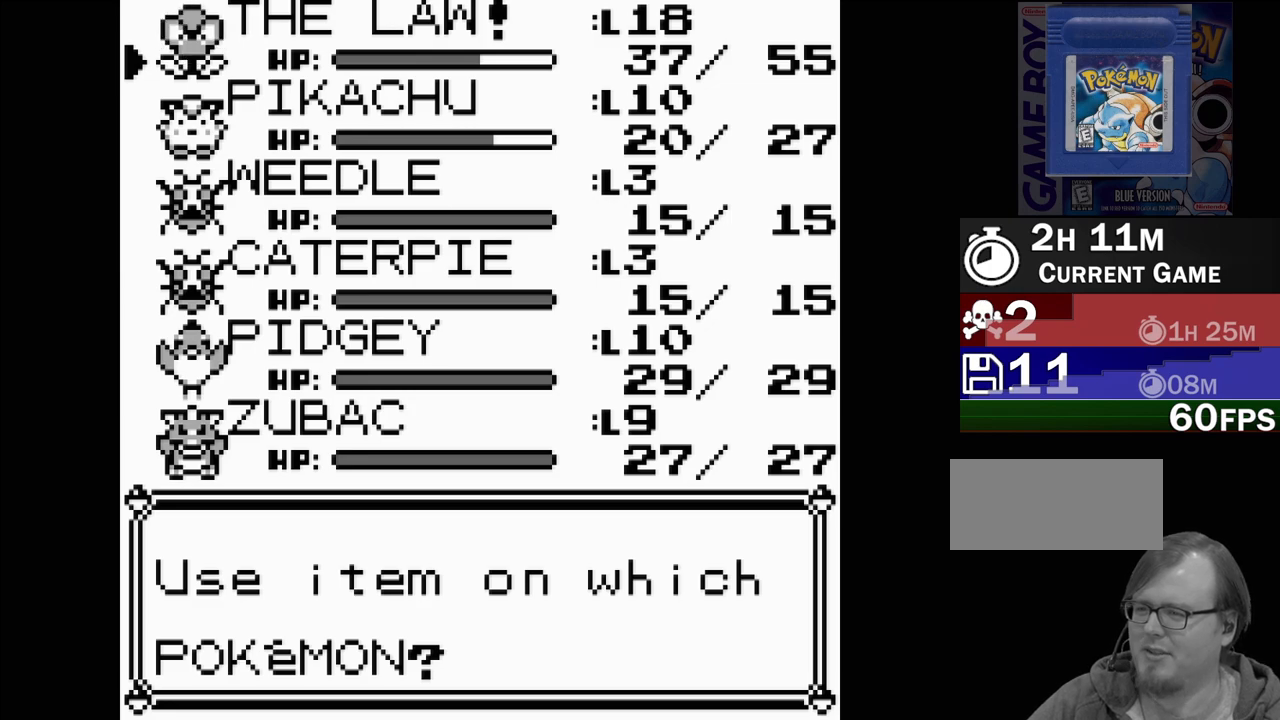
{"buttons": ["DPAD_DOWN"], "events": [[267, "DPAD_DOWN", "down"], [367, "DPAD_DOWN", "up"], [450, "DPAD_DOWN", "down"]]}
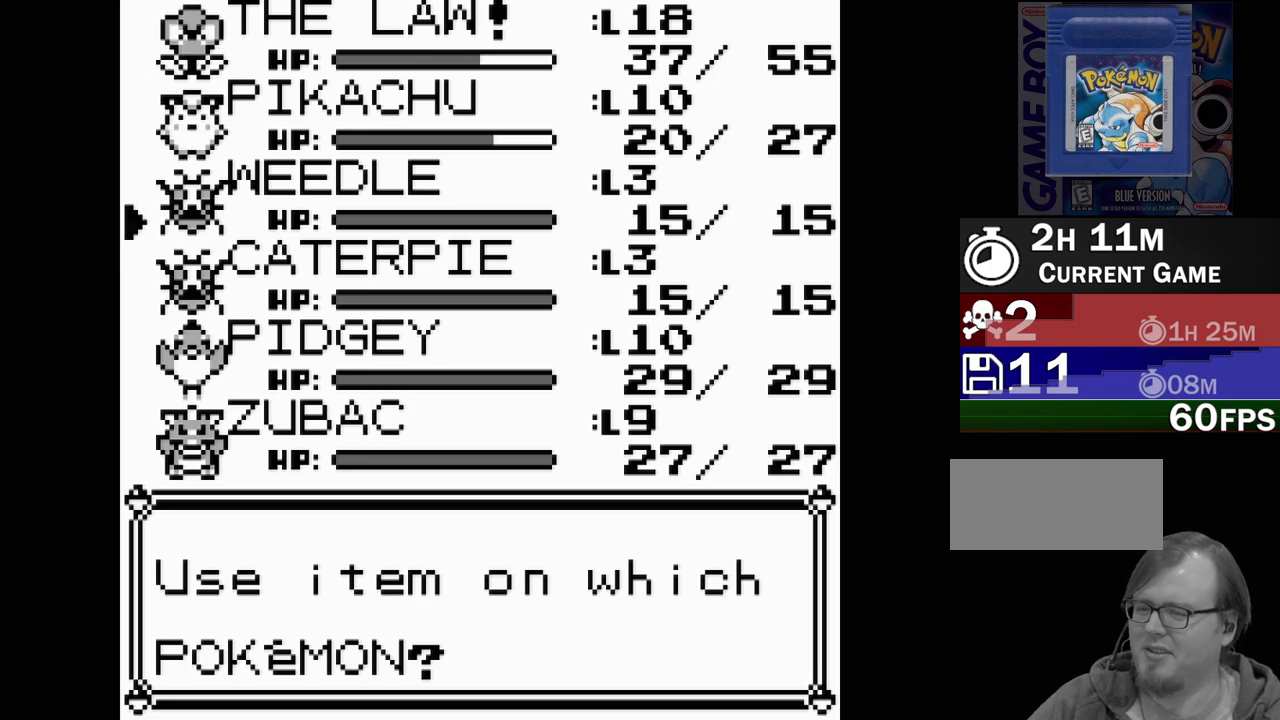
{"buttons": ["DPAD_DOWN"], "events": [[50, "DPAD_DOWN", "up"], [150, "DPAD_DOWN", "down"], [217, "DPAD_DOWN", "up"], [300, "DPAD_DOWN", "down"], [400, "DPAD_DOWN", "up"], [450, "DPAD_DOWN", "down"]]}
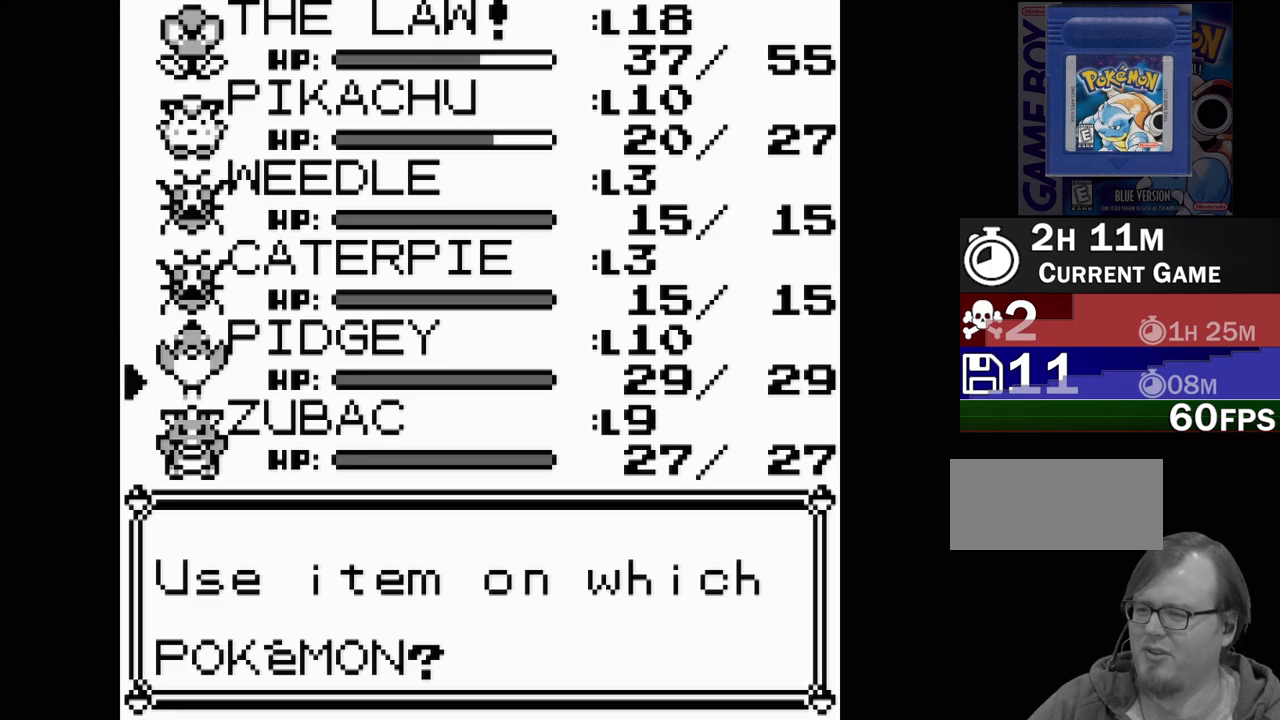
{"buttons": [], "events": [[83, "DPAD_DOWN", "up"]]}
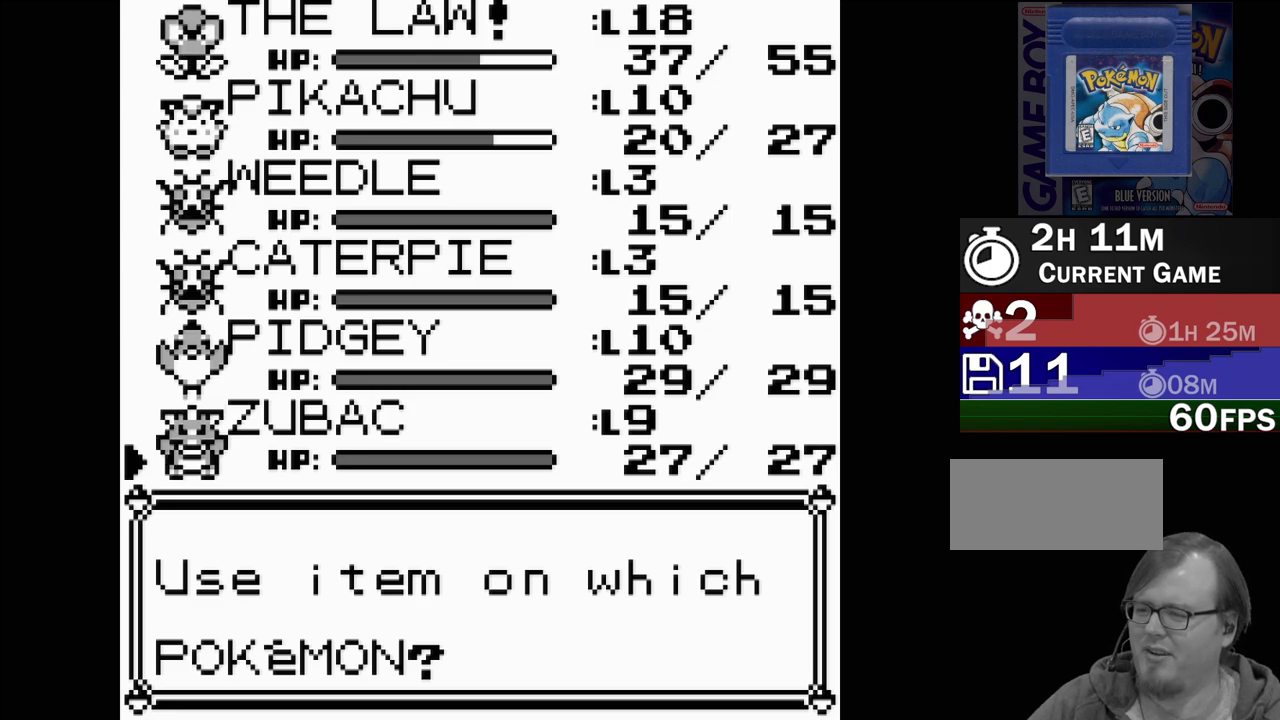
{"buttons": [], "events": []}
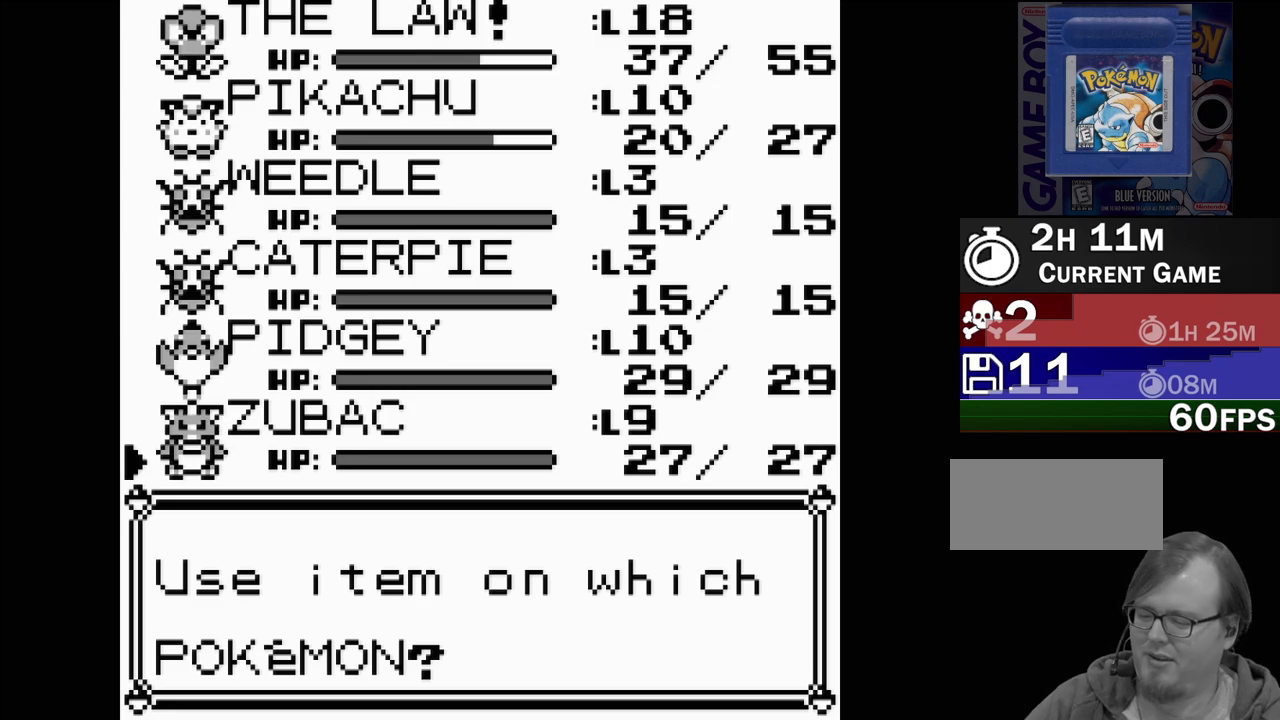
{"buttons": [], "events": []}
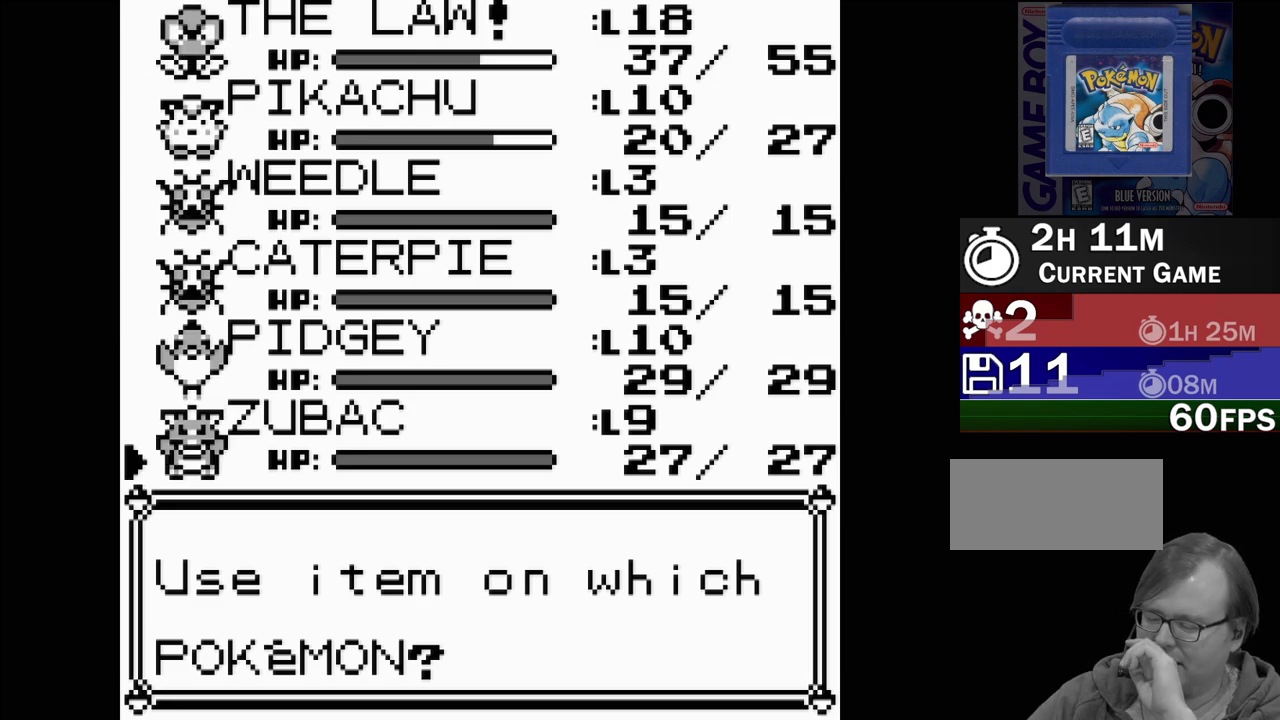
{"buttons": [], "events": []}
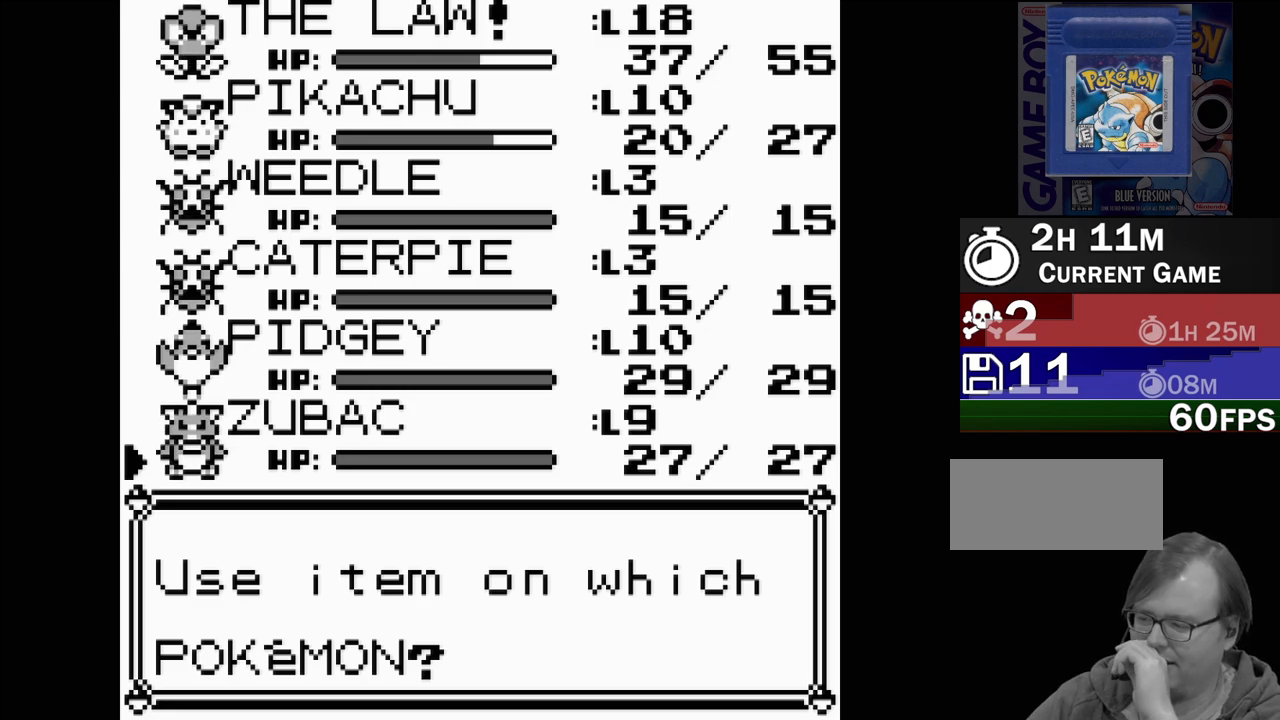
{"buttons": [], "events": []}
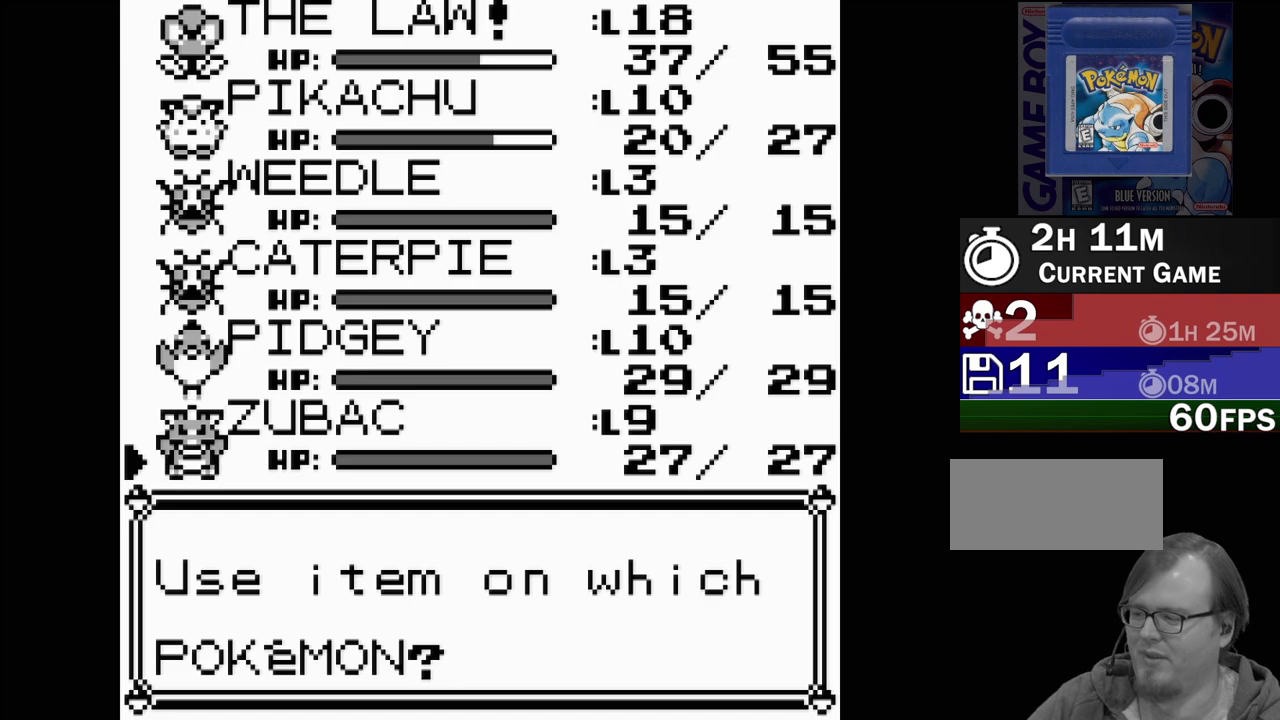
{"buttons": [], "events": []}
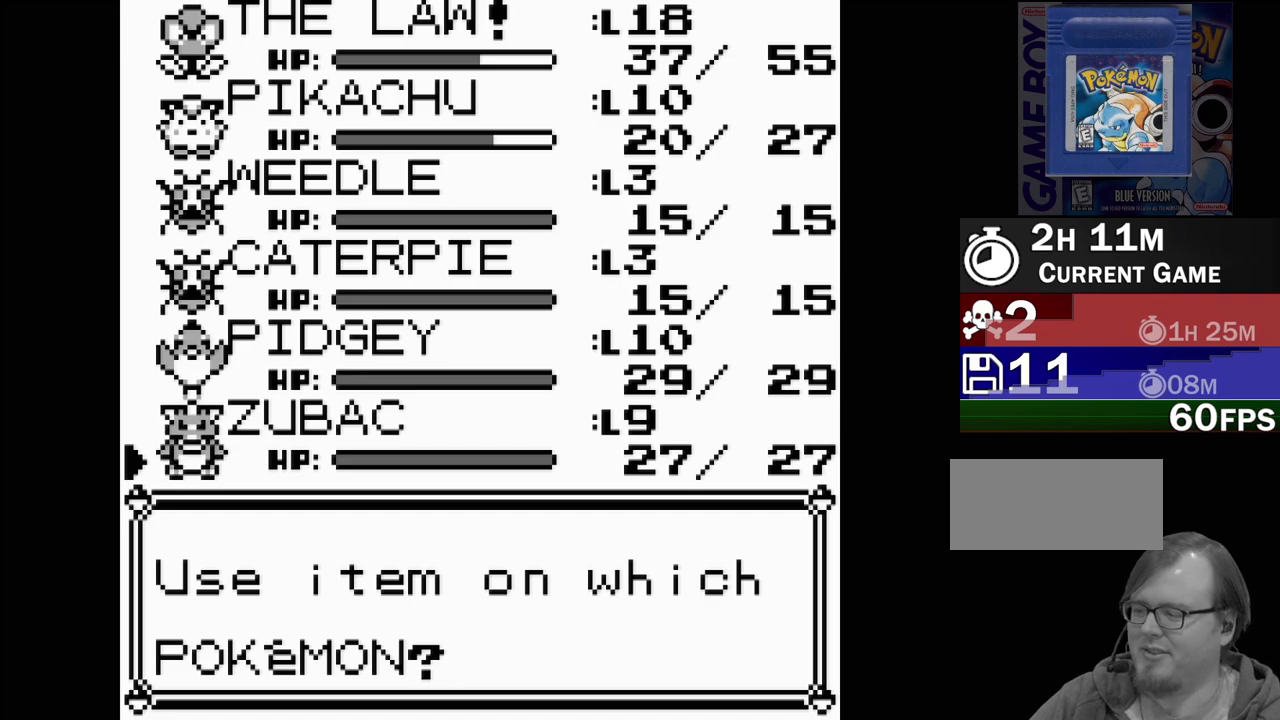
{"buttons": [], "events": []}
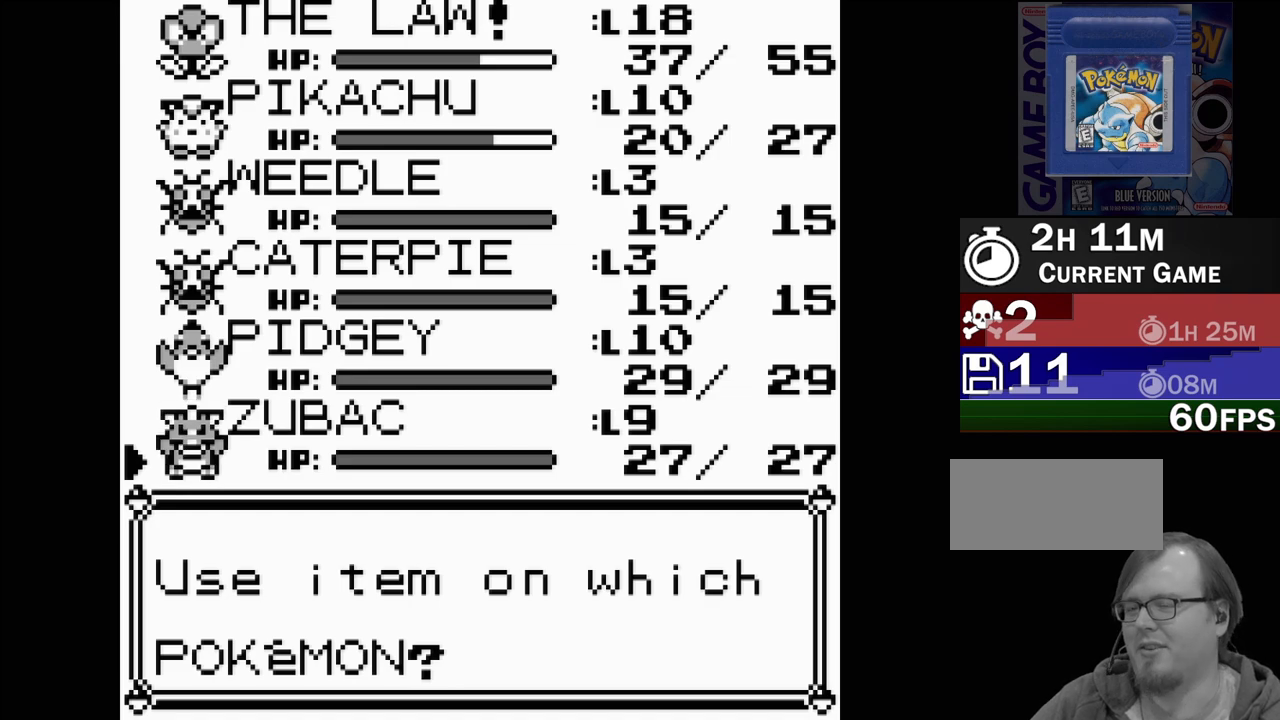
{"buttons": [], "events": []}
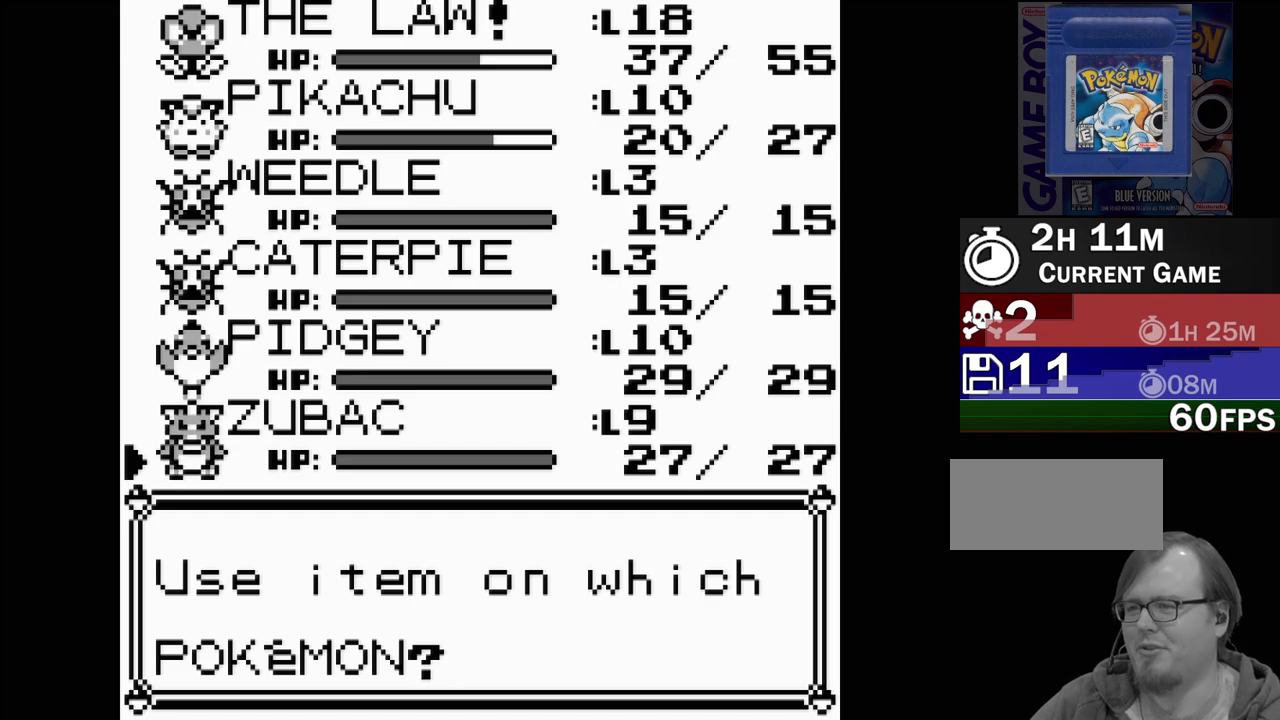
{"buttons": ["DPAD_UP"], "events": [[100, "DPAD_UP", "down"], [250, "DPAD_UP", "up"], [300, "DPAD_UP", "down"], [400, "DPAD_UP", "up"], [467, "DPAD_UP", "down"]]}
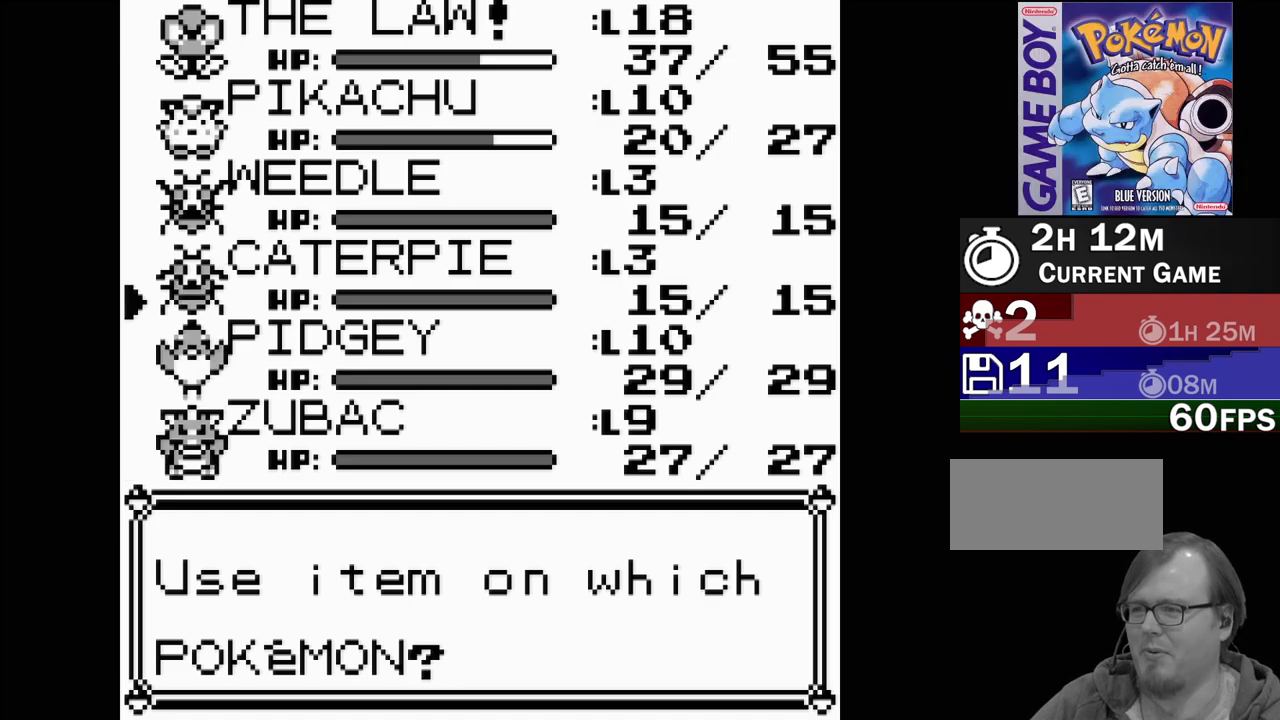
{"buttons": [], "events": [[83, "DPAD_UP", "up"], [133, "DPAD_UP", "down"], [250, "DPAD_UP", "up"], [400, "DPAD_UP", "down"], [417, "DPAD_UP", "up"]]}
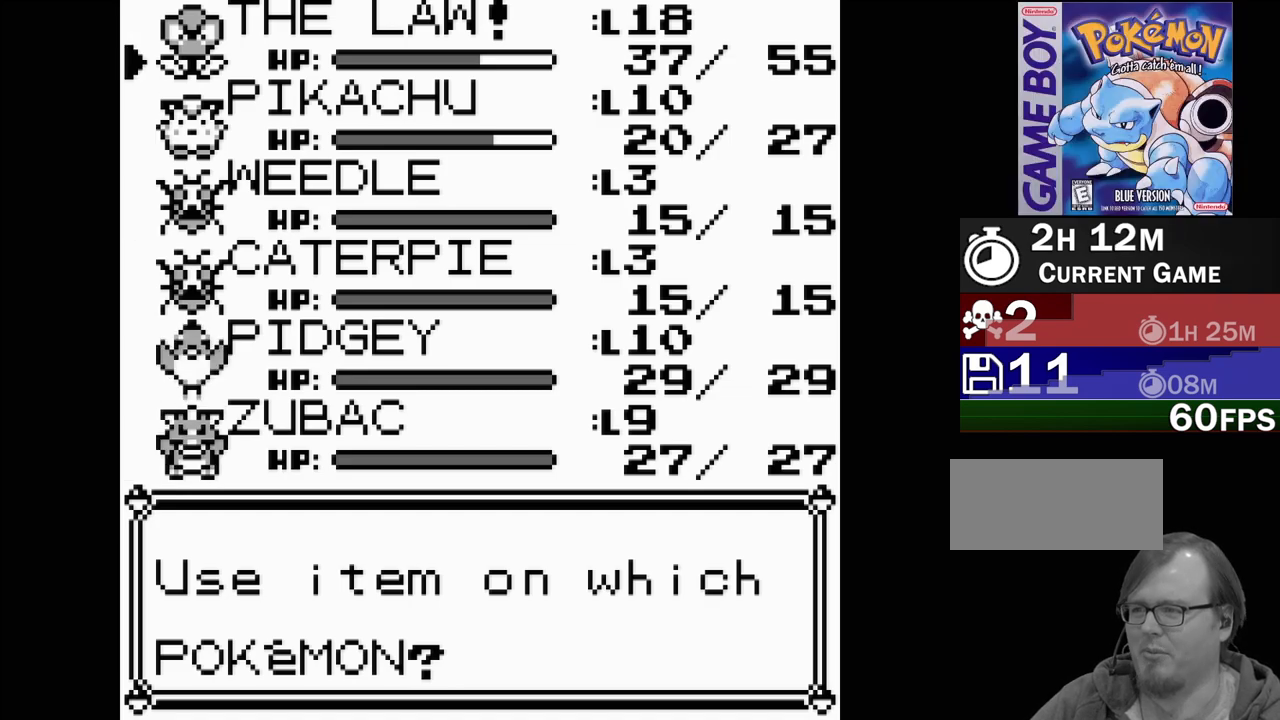
{"buttons": ["DPAD_DOWN"], "events": [[100, "DPAD_UP", "down"], [150, "DPAD_UP", "up"], [467, "DPAD_DOWN", "down"]]}
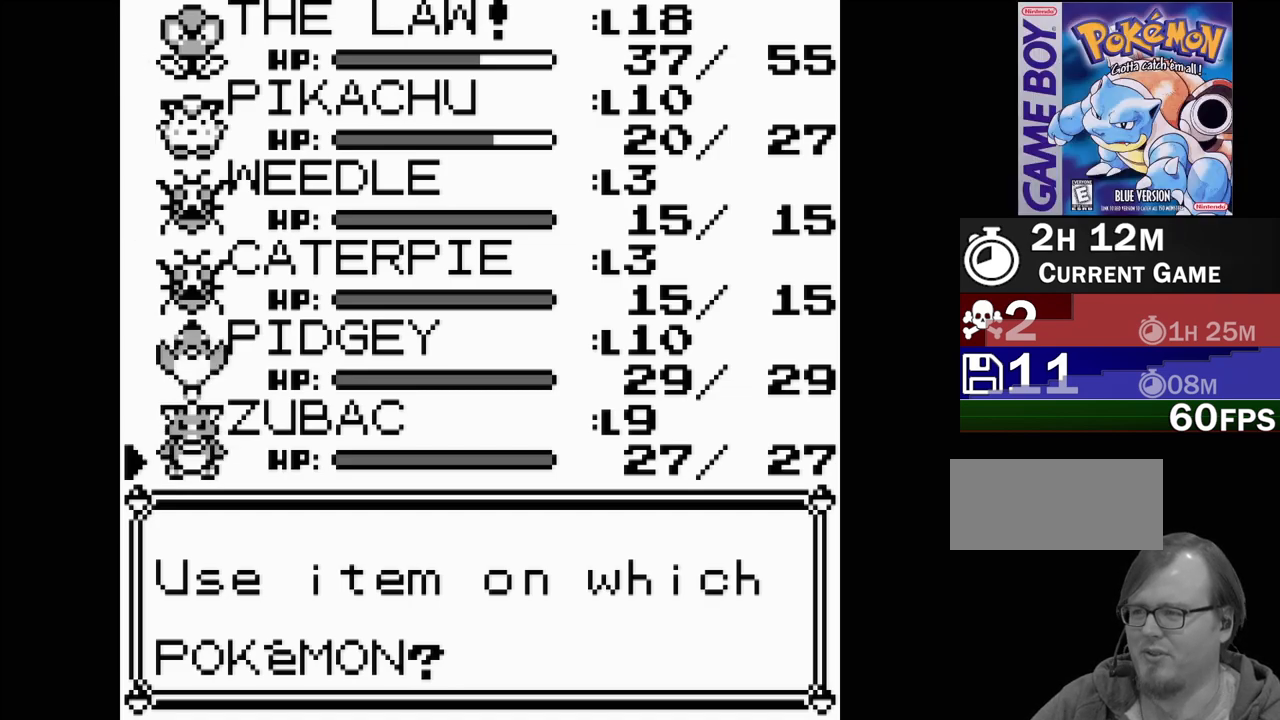
{"buttons": ["DPAD_DOWN"], "events": [[50, "DPAD_DOWN", "up"], [150, "DPAD_DOWN", "down"], [233, "DPAD_DOWN", "up"], [450, "DPAD_DOWN", "down"]]}
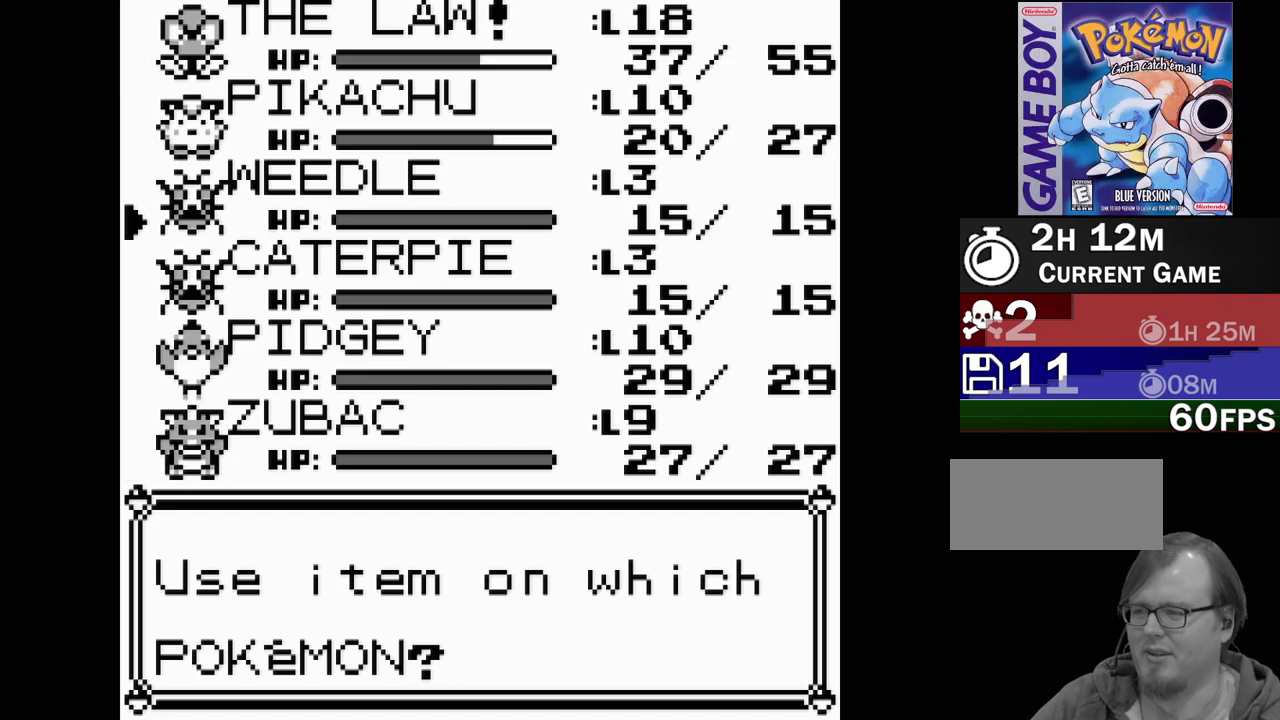
{"buttons": ["DPAD_DOWN"], "events": [[17, "DPAD_DOWN", "up"], [100, "DPAD_DOWN", "down"], [200, "DPAD_DOWN", "up"], [317, "DPAD_DOWN", "down"], [417, "DPAD_DOWN", "up"], [500, "DPAD_DOWN", "down"]]}
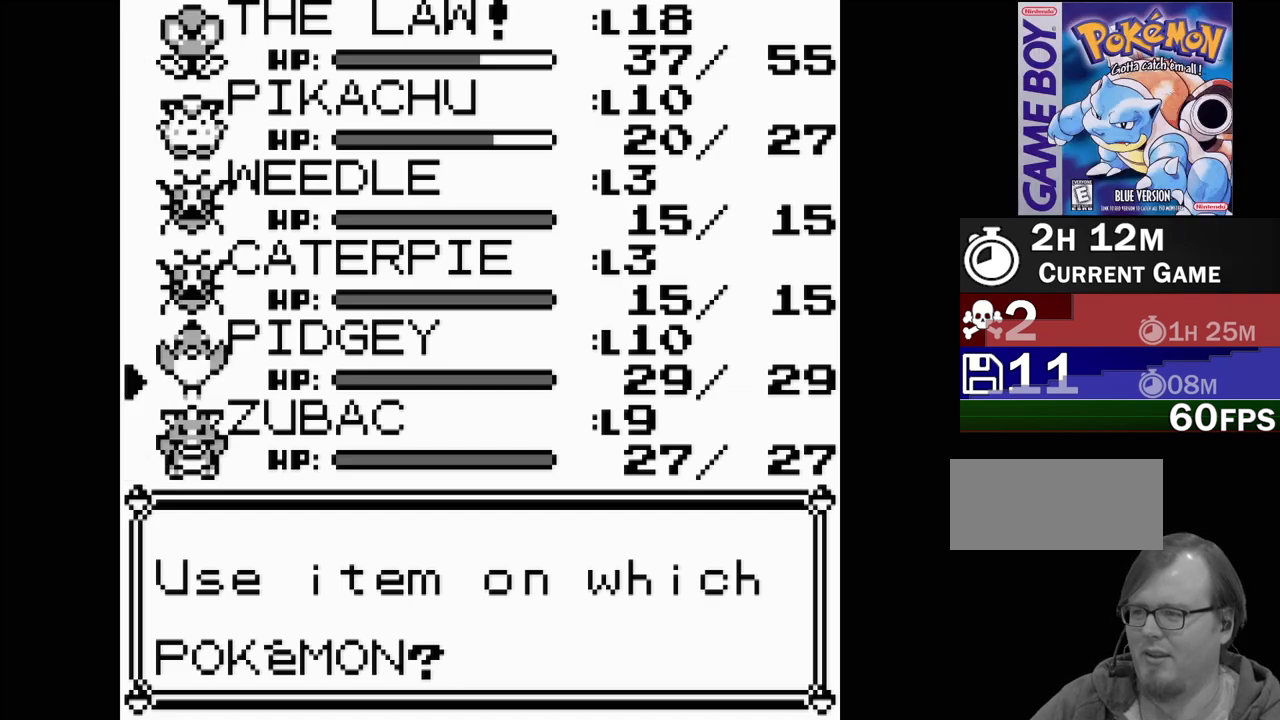
{"buttons": ["DPAD_UP"], "events": [[133, "DPAD_DOWN", "up"], [317, "DPAD_UP", "down"]]}
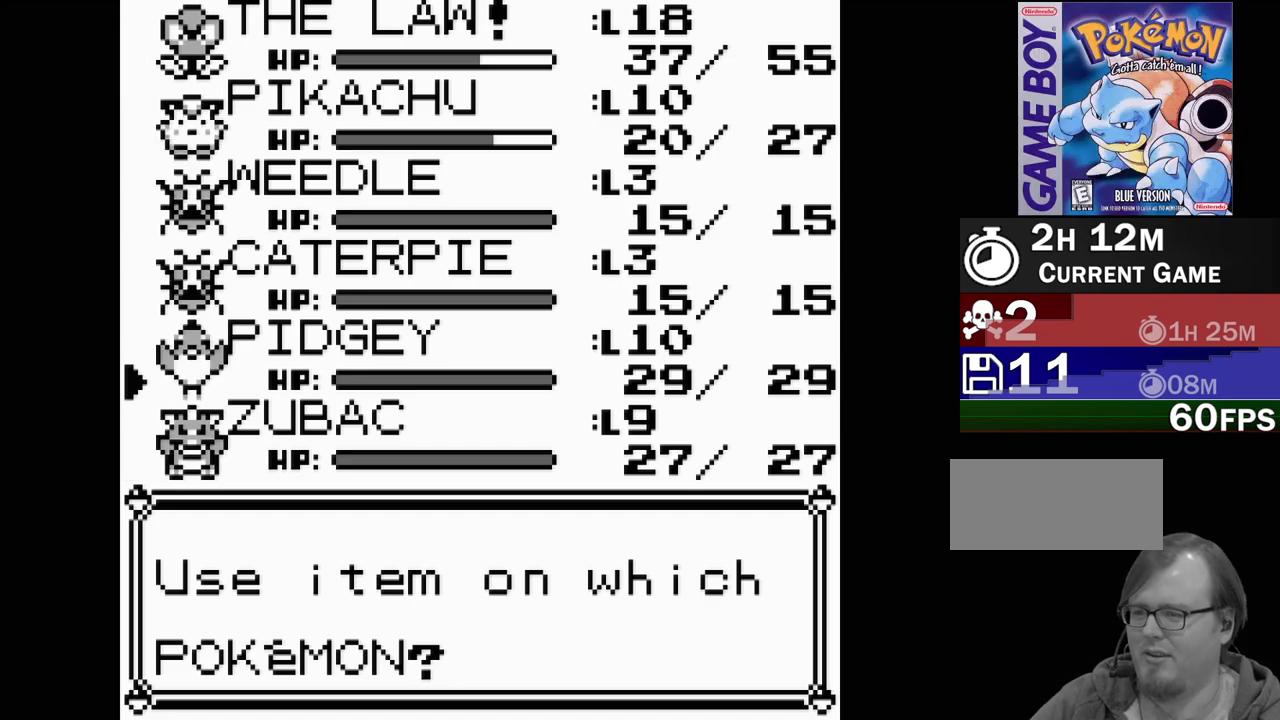
{"buttons": [], "events": [[100, "DPAD_UP", "up"], [183, "DPAD_UP", "down"], [267, "DPAD_UP", "up"], [333, "DPAD_UP", "down"], [467, "DPAD_UP", "up"]]}
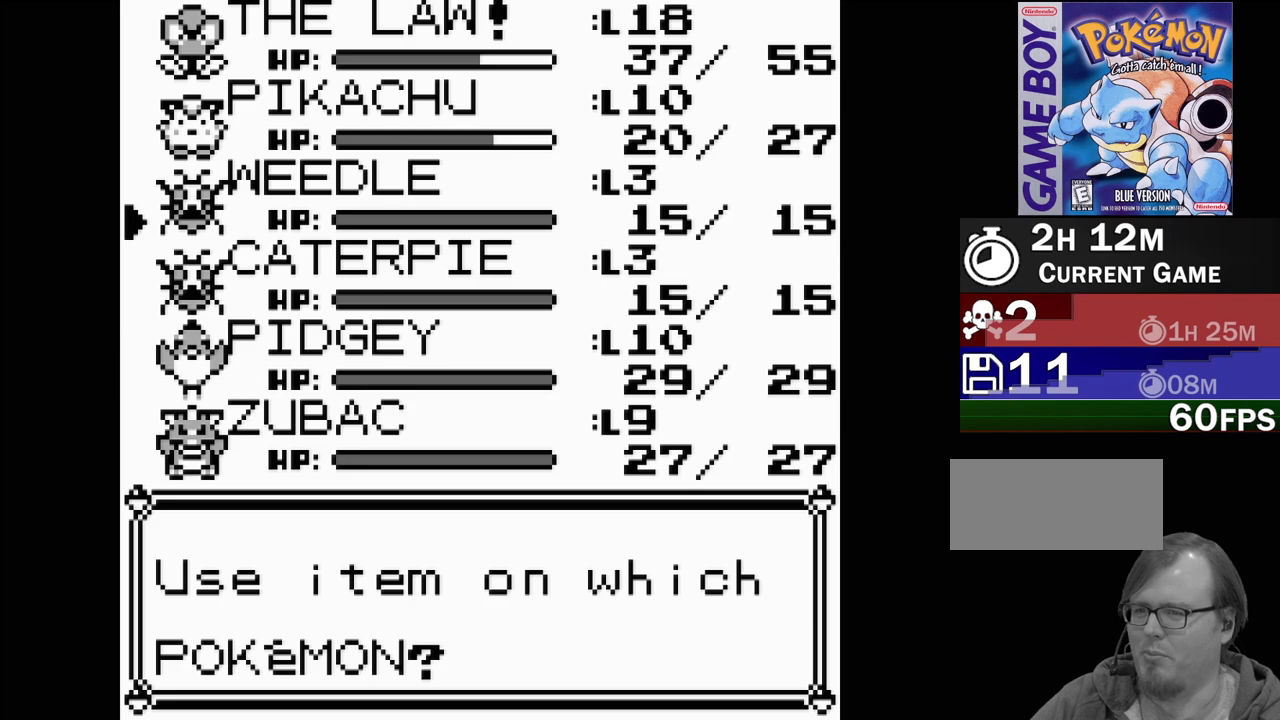
{"buttons": [], "events": [[17, "DPAD_UP", "down"], [150, "DPAD_UP", "up"], [250, "DPAD_UP", "down"], [350, "DPAD_UP", "up"]]}